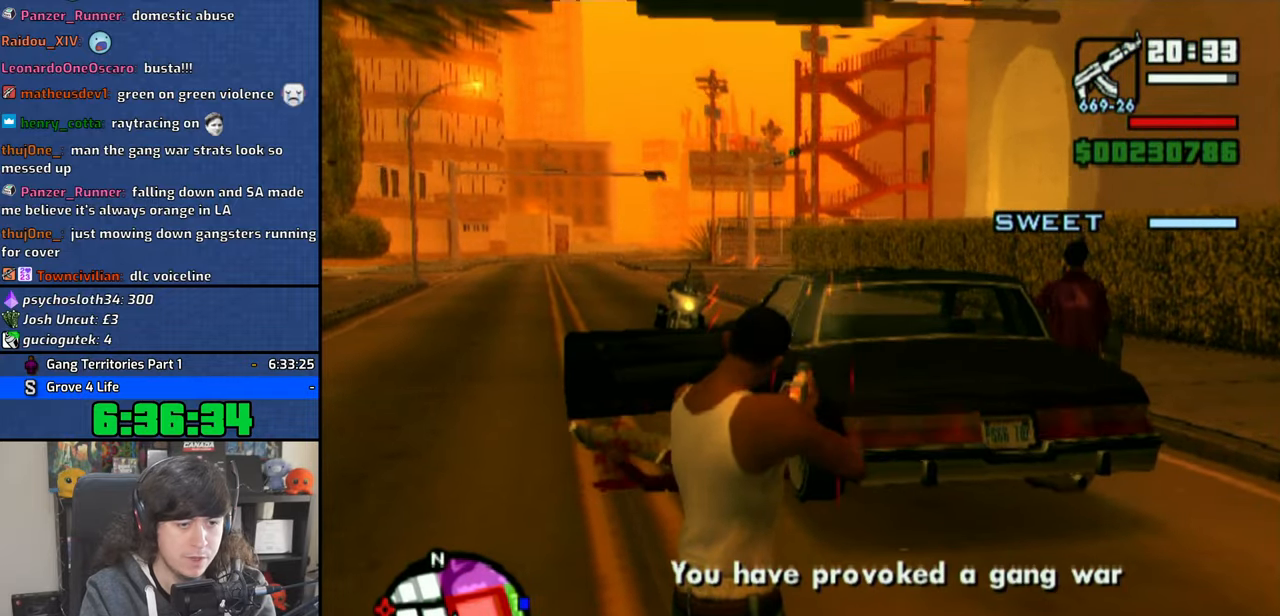
Gameplay with a controller (PlayStation layout); each line is a JSON object with the inputs held at the frame after it. "button_events" lists button changes between this image and that frame as [ms after this image, input, new state], when the widget could be followed in between (sticks are given only as held states). Not read: L1 L2 R1 R2.
{"buttons": [], "left_stick": "up", "right_stick": "center", "button_events": [[50, "CROSS", "down"], [150, "CROSS", "up"], [216, "CROSS", "down"], [316, "CROSS", "up"], [400, "CROSS", "down"], [483, "CROSS", "up"]]}
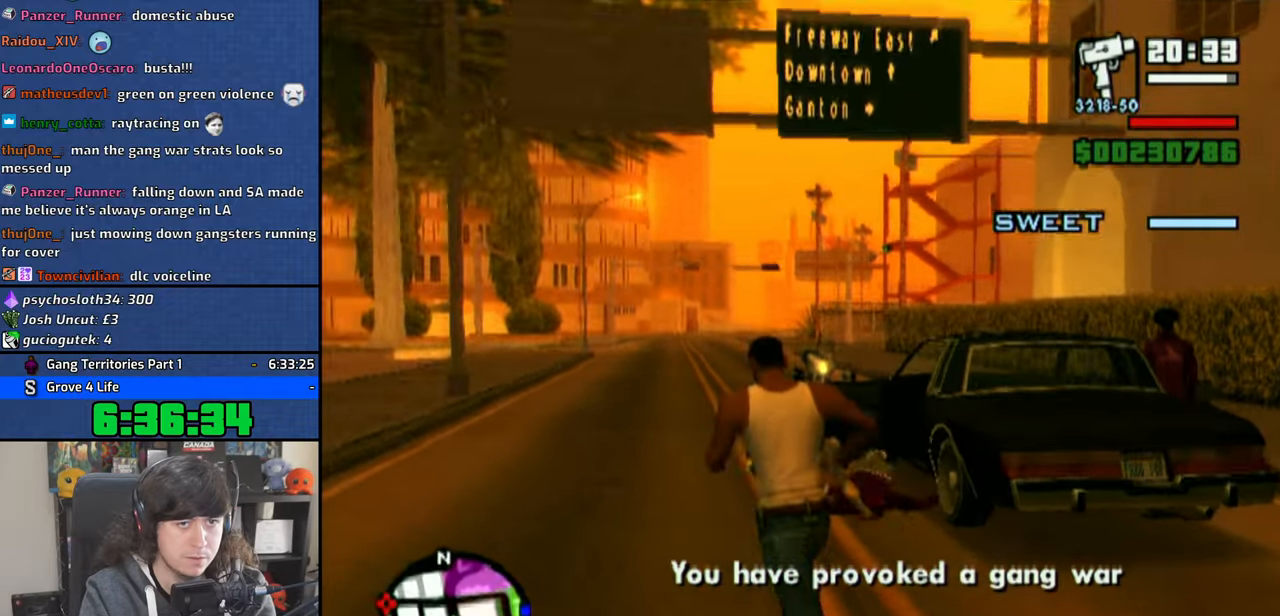
{"buttons": [], "left_stick": "up", "right_stick": "center", "button_events": [[50, "CROSS", "down"], [150, "CROSS", "up"], [216, "CROSS", "down"], [333, "CROSS", "up"], [383, "CROSS", "down"], [483, "CROSS", "up"]]}
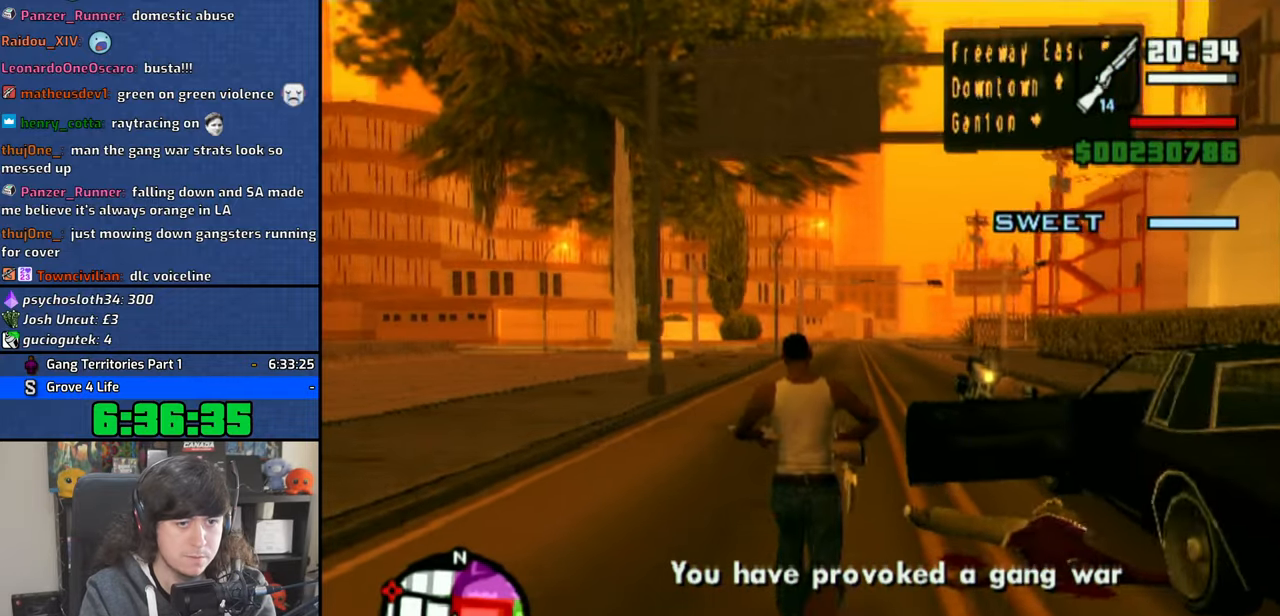
{"buttons": [], "left_stick": "up", "right_stick": "center", "button_events": [[33, "CROSS", "down"], [133, "CROSS", "up"], [200, "CROSS", "down"], [300, "CROSS", "up"], [366, "CROSS", "down"], [450, "CROSS", "up"]]}
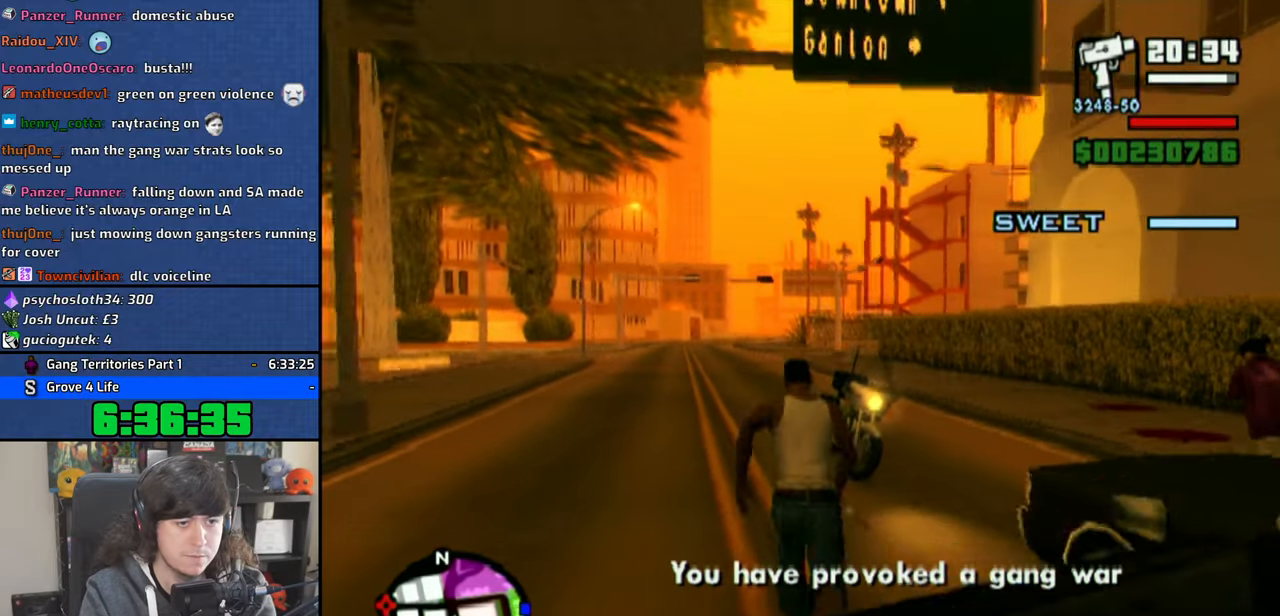
{"buttons": [], "left_stick": "center", "right_stick": "center", "button_events": [[83, "TRIANGLE", "down"], [150, "TRIANGLE", "up"], [233, "TRIANGLE", "down"], [316, "TRIANGLE", "up"], [383, "TRIANGLE", "down"], [433, "TRIANGLE", "up"]]}
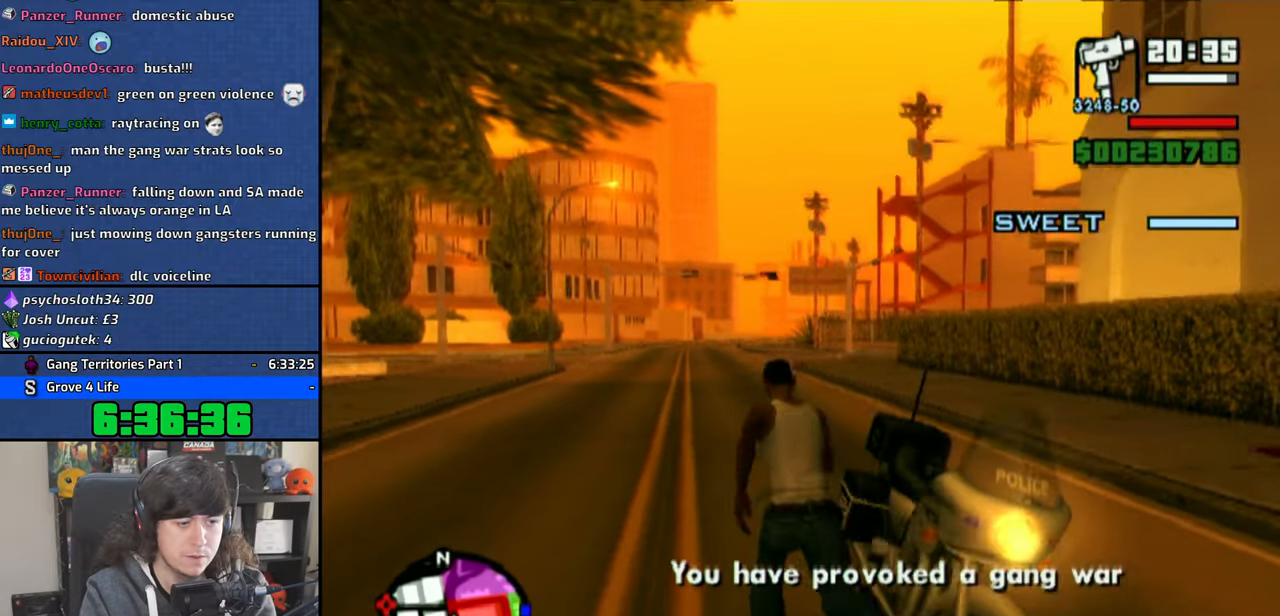
{"buttons": [], "left_stick": "center", "right_stick": "right", "button_events": []}
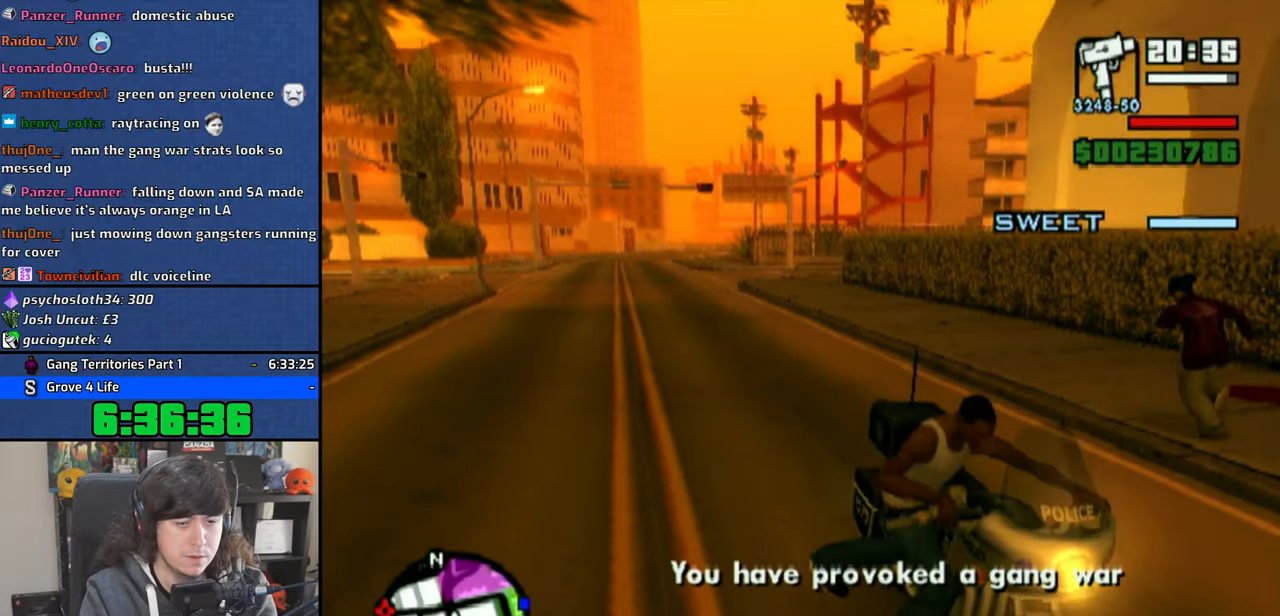
{"buttons": [], "left_stick": "right", "right_stick": "right", "button_events": []}
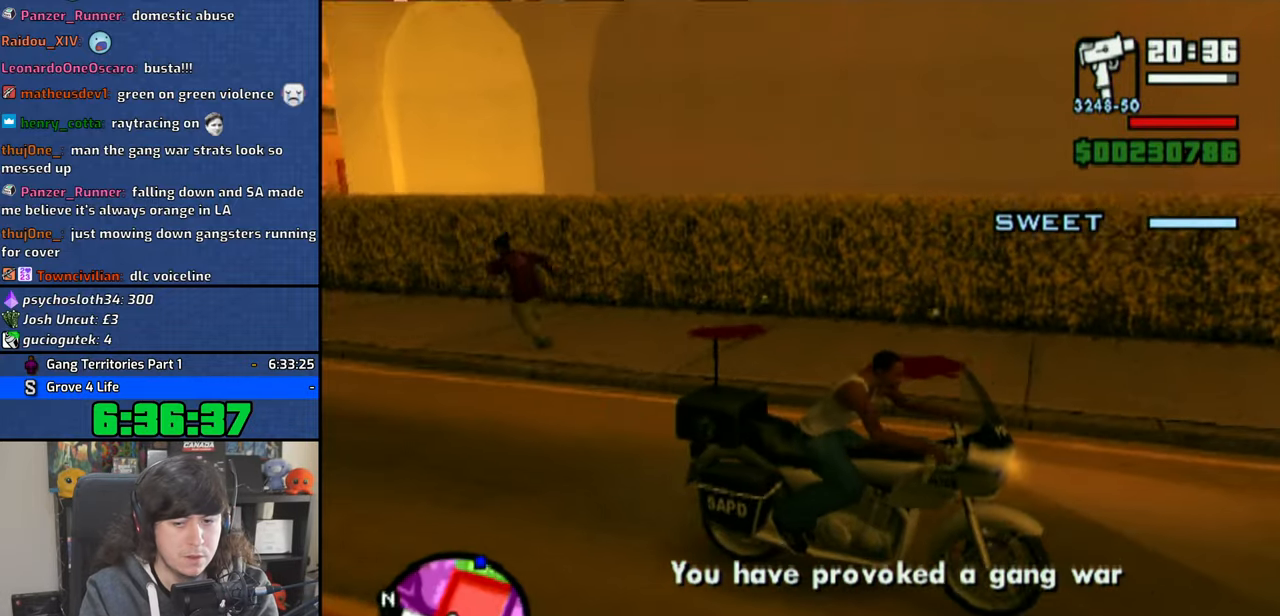
{"buttons": ["CROSS"], "left_stick": "right", "right_stick": "center", "button_events": [[483, "CROSS", "down"]]}
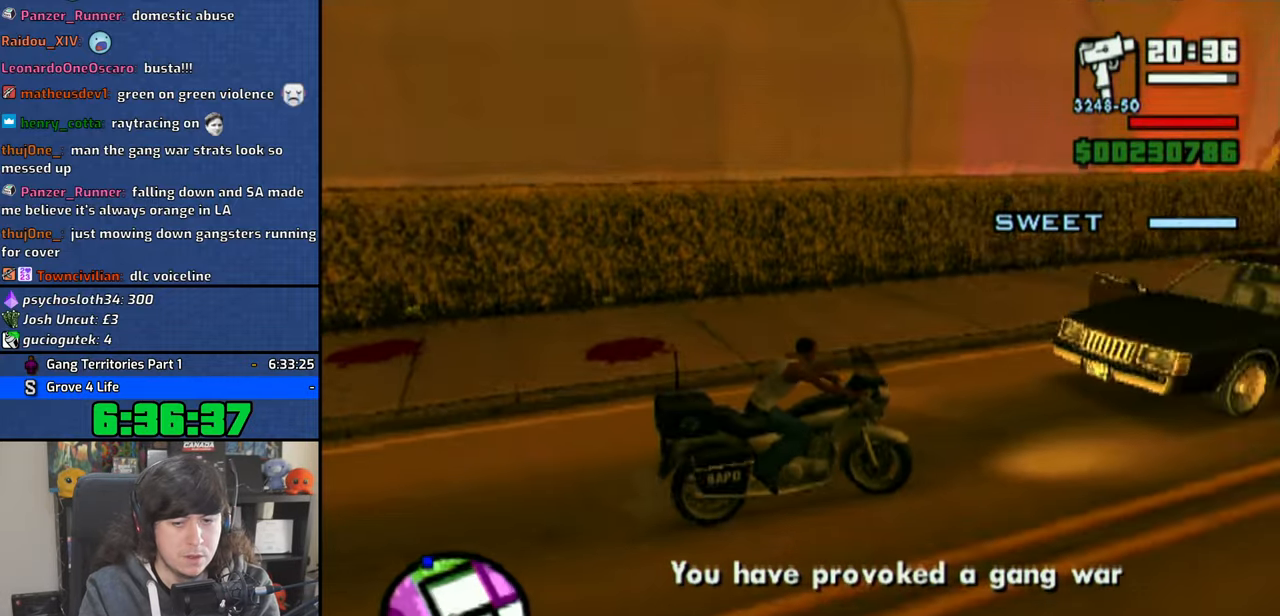
{"buttons": [], "left_stick": "up-right", "right_stick": "center", "button_events": [[383, "CROSS", "up"], [433, "CROSS", "down"], [500, "CROSS", "up"]]}
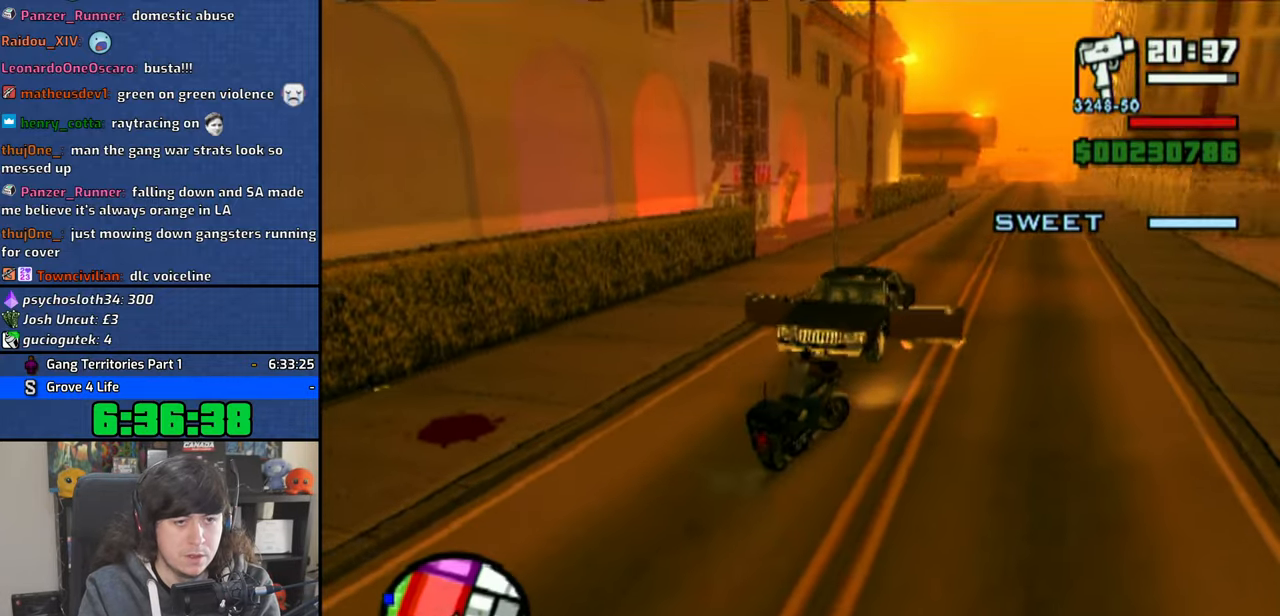
{"buttons": [], "left_stick": "up-left", "right_stick": "center", "button_events": [[83, "CROSS", "down"], [166, "CROSS", "up"]]}